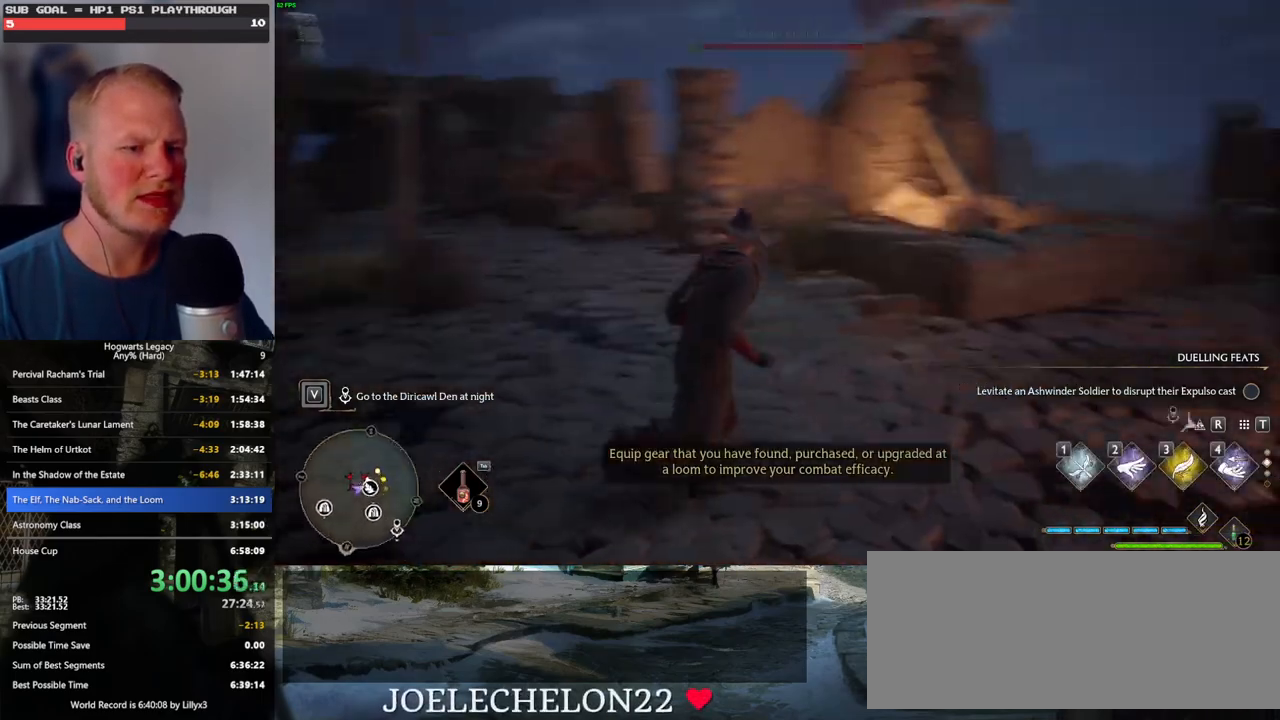
Gameplay with keyboard and mouse; each line is a JSON object with the keys and mouse buttons held at the frame after it. "events" lists presses ("down") and releases ("up") of ".", "/", "0", "1", "2", "3", "4", "5", "6", "7", "8", "9", "a", "alt_l", "alt_r", "b", "backslash", "backspace", "c", "caps_lock", "comma", "ctrl_l", "ctrl_r", "d", "e", "equals", "escape", "f", "f1", "f10", "f11", "f12", "f2", "f3", "f4", "f5", "f6", "f7", "f8", "f9", "g", "h", "i", "j", "k", "l", "lbracket", "m", "minus", "n", "o", "p", "q", "quote", "r", "rbracket", "return", "s", "semicolon", "shift_l", "shift_r", "space", "super", "super_r", "t", "tab", "tilde", "u", "v", "w", "x", "y", "z", "mouse_left", "mouse_wheel", "mouse_right", "mouse_mb4" and "mouse_mb5" between this image and that frame as [ms after this image, input, new state], when the widget could be followed in between. "mouse_left", "mouse_wheel", "mouse_right", "mouse_mb4", "mouse_mb5" = the "left", "wheel", "right", "mb4", "mb5" buttons of the "mouse" list. No other keys are recorded. "wheel" means that the mouse wheel is clicked or scrolled. Mouse movement is not recorded.
{"keys": ["w"], "mouse": [], "events": [[483, "d", "up"]]}
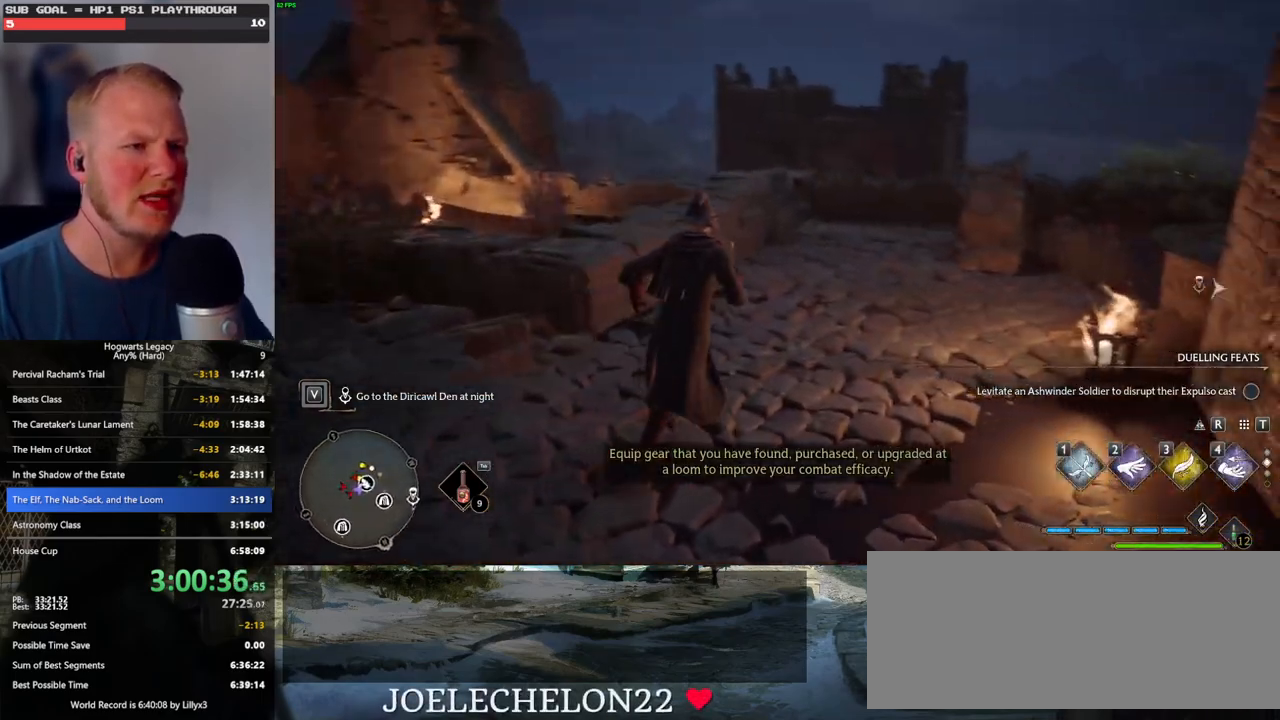
{"keys": ["d", "w"], "mouse": [], "events": [[83, "space", "down"], [333, "d", "down"], [383, "space", "up"]]}
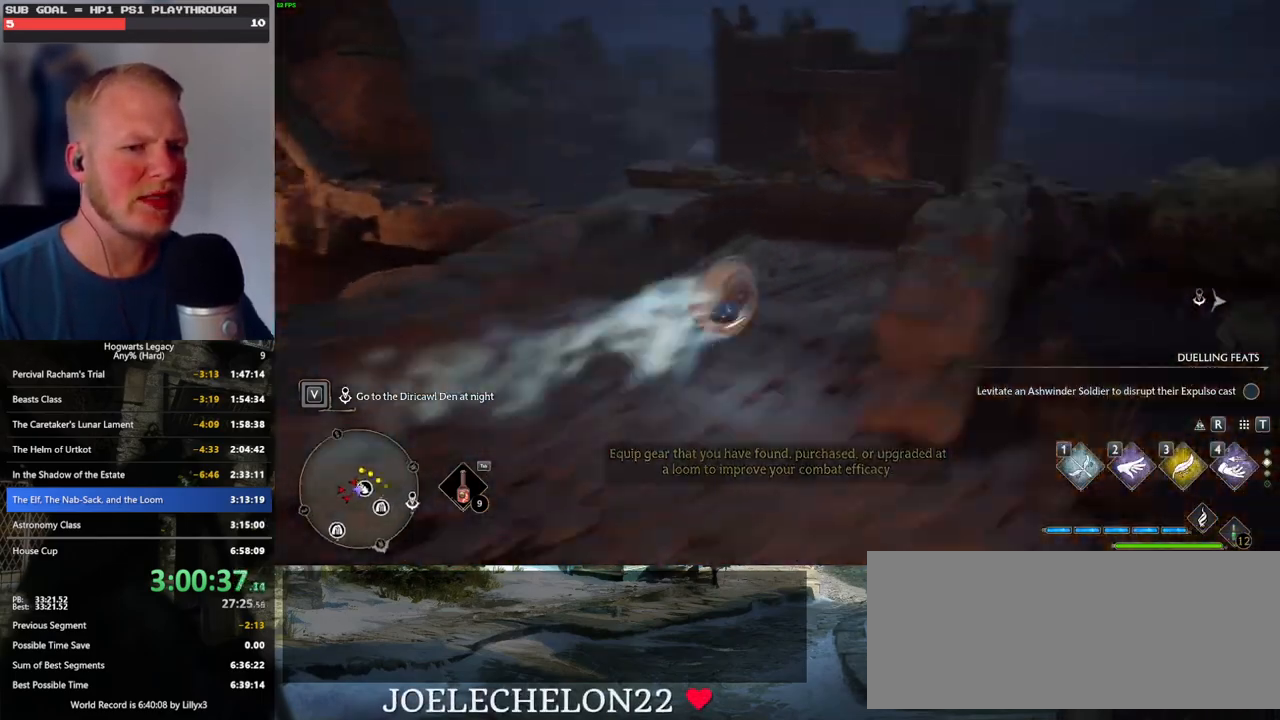
{"keys": [], "mouse": [], "events": [[33, "d", "up"], [333, "w", "up"]]}
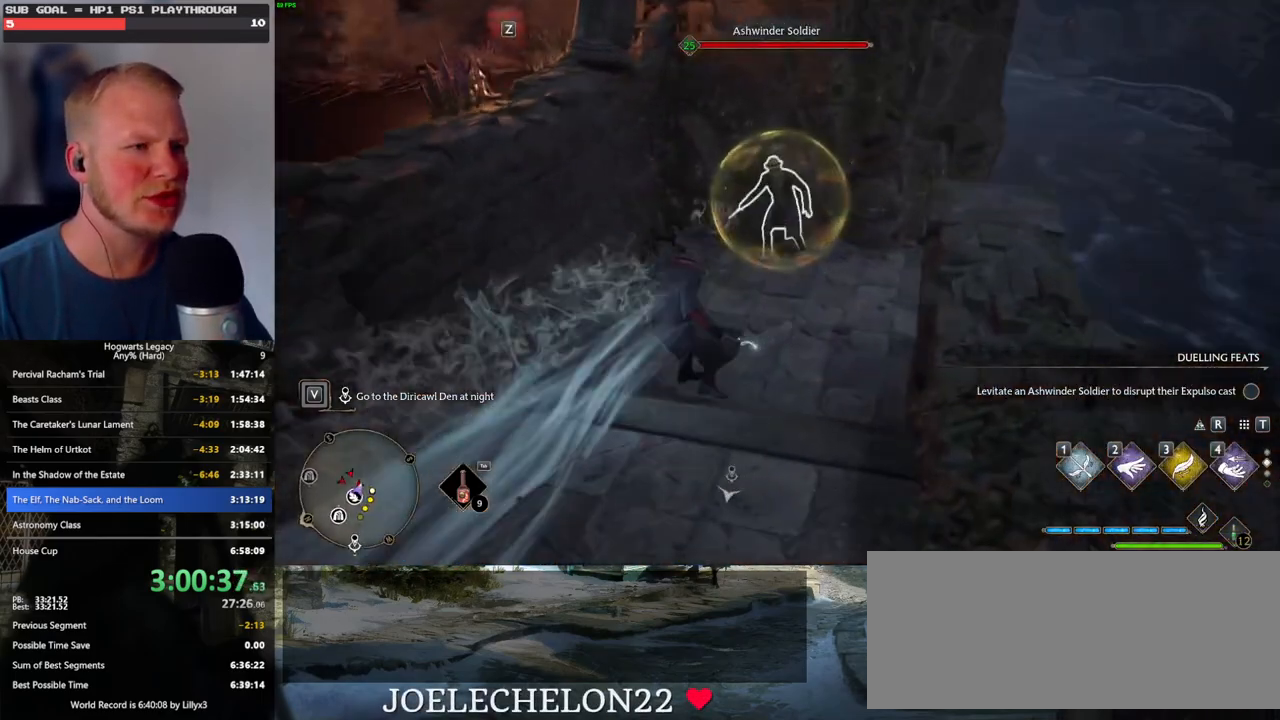
{"keys": ["s"], "mouse": [], "events": [[483, "s", "down"]]}
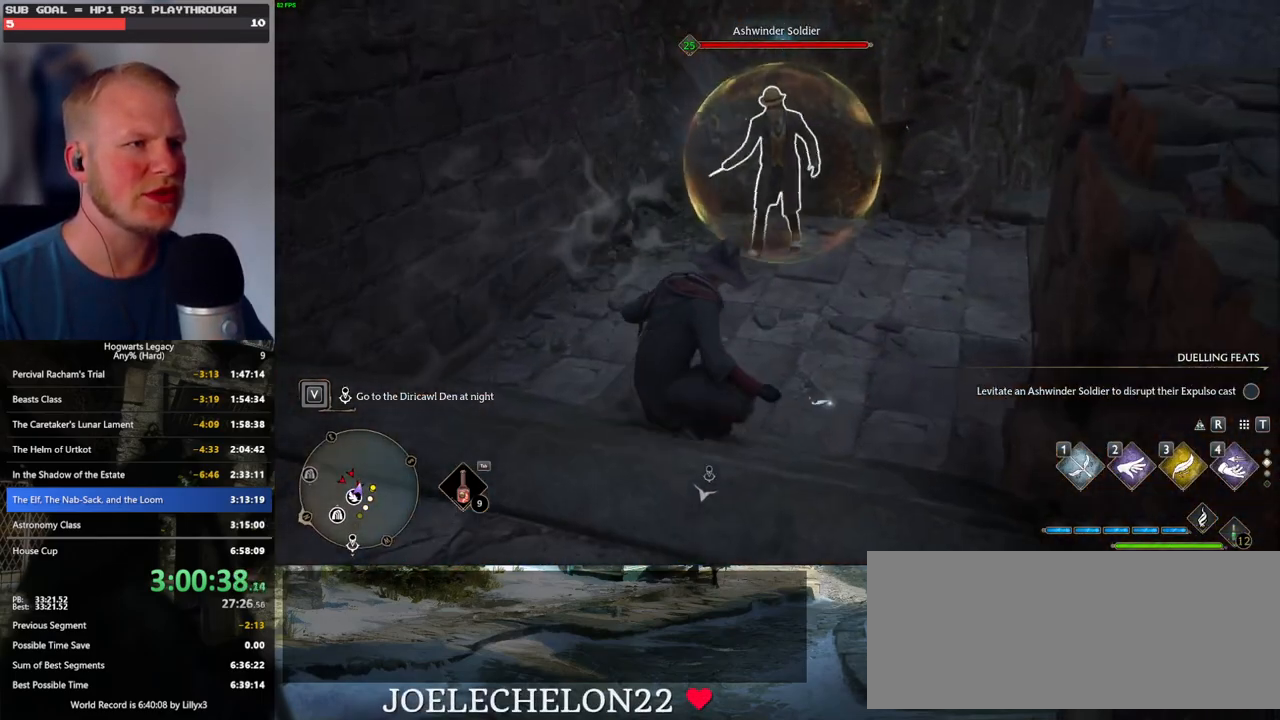
{"keys": ["s"], "mouse": [], "events": []}
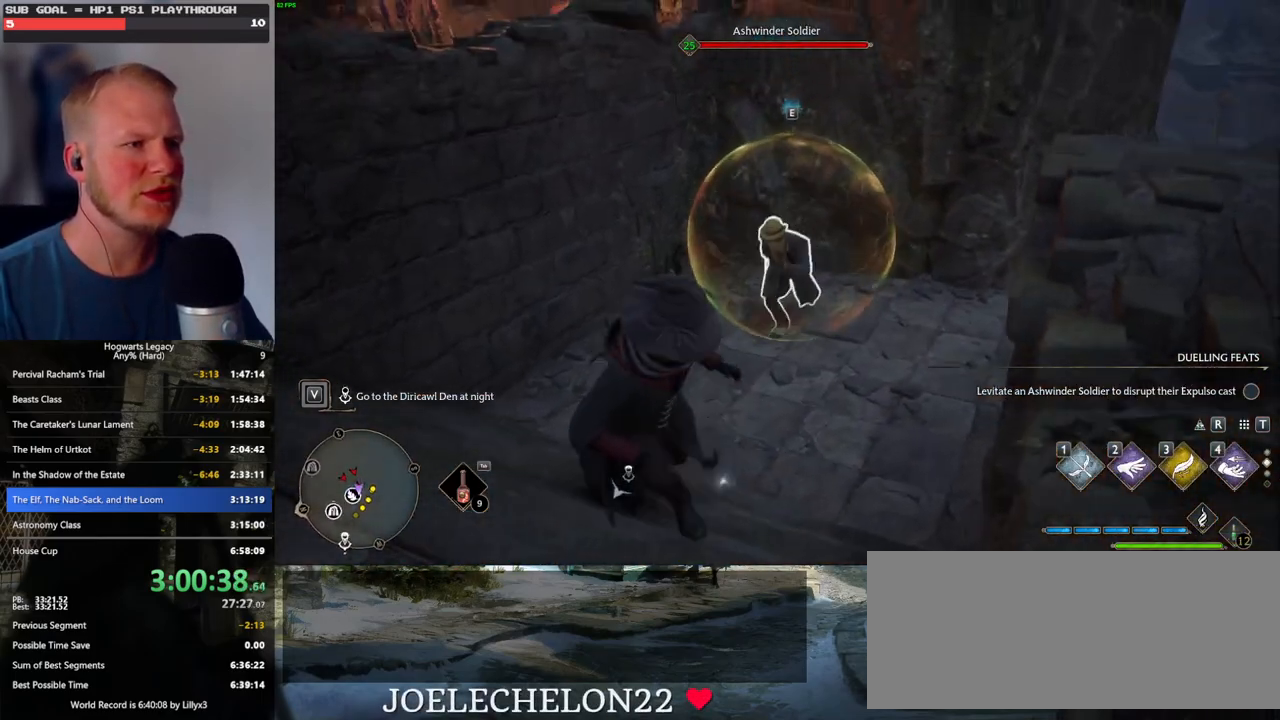
{"keys": ["a"], "mouse": [], "events": [[250, "a", "down"], [450, "s", "up"]]}
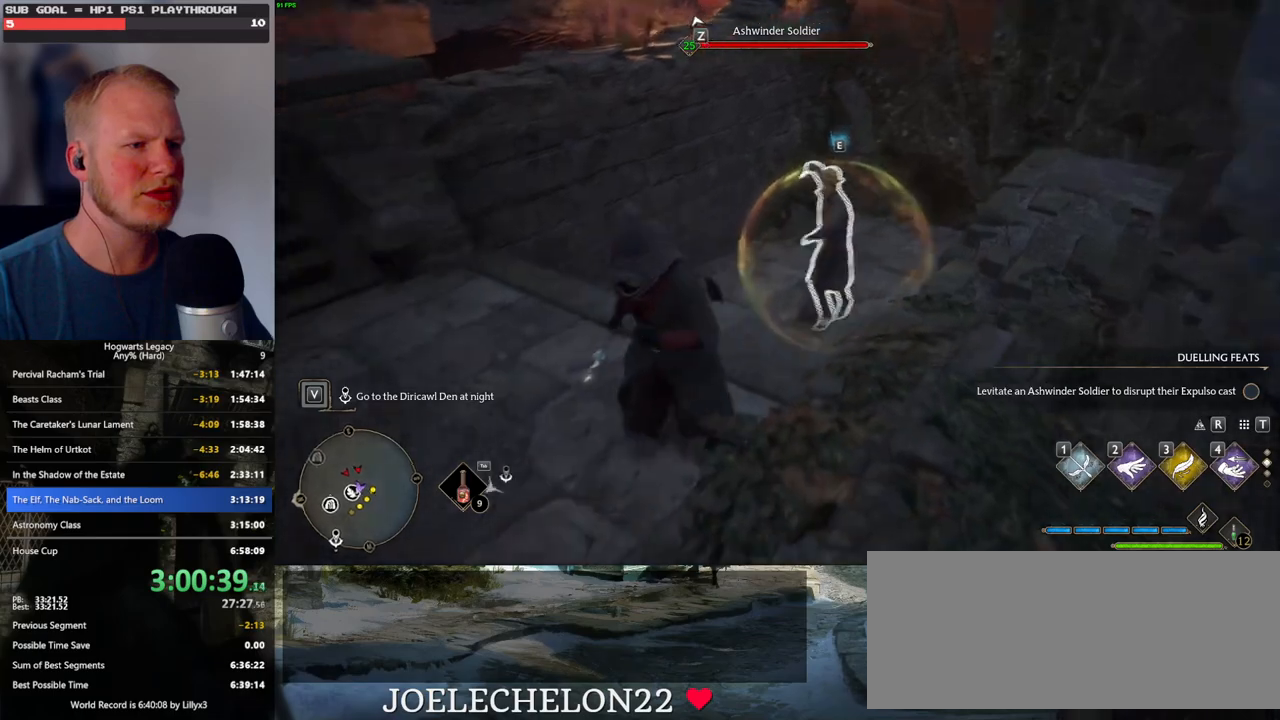
{"keys": ["a", "w"], "mouse": [], "events": [[83, "w", "down"], [400, "space", "down"], [500, "space", "up"]]}
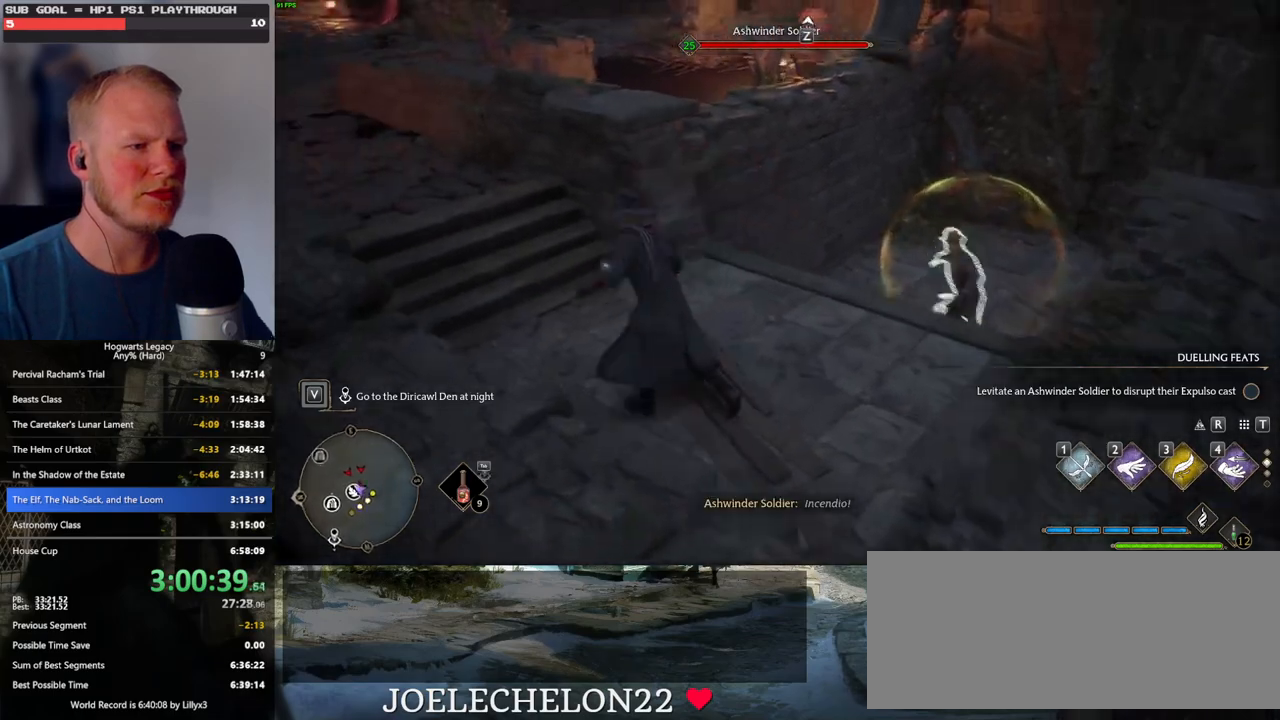
{"keys": ["d"], "mouse": [], "events": [[17, "w", "up"], [400, "a", "up"], [400, "s", "down"], [450, "d", "down"], [500, "s", "up"]]}
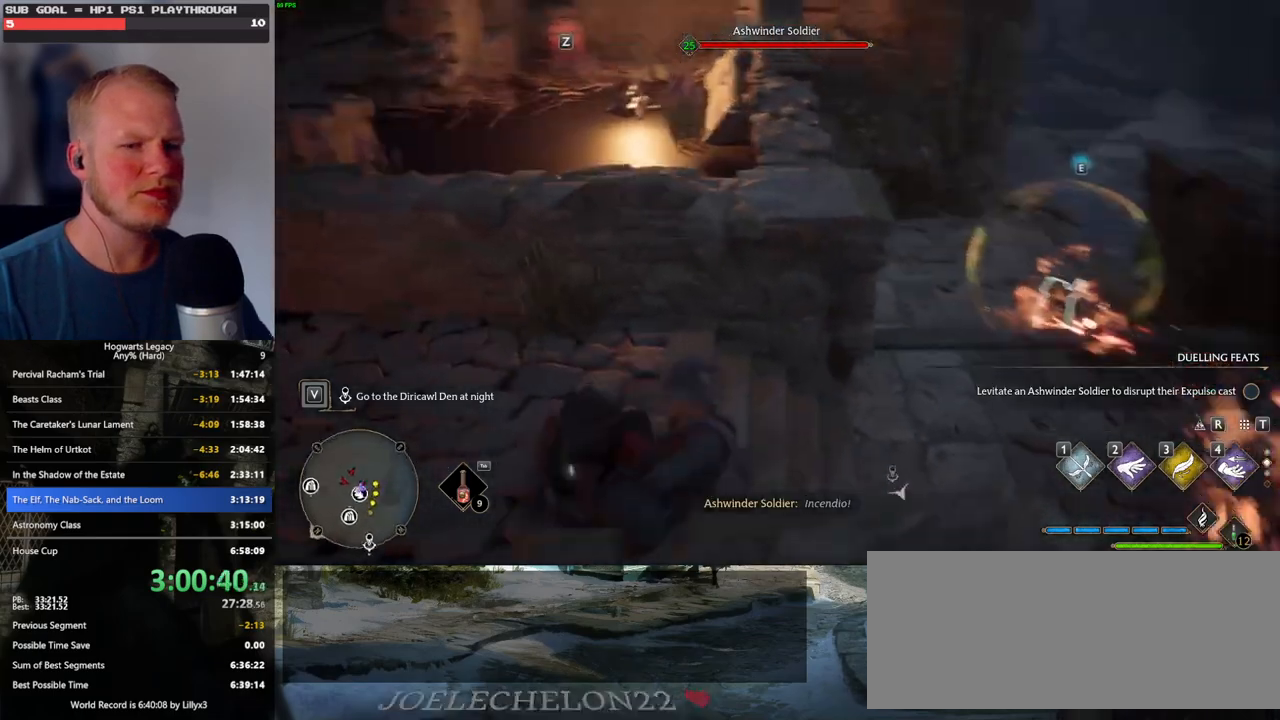
{"keys": ["w"], "mouse": [], "events": [[250, "w", "down"], [333, "d", "up"]]}
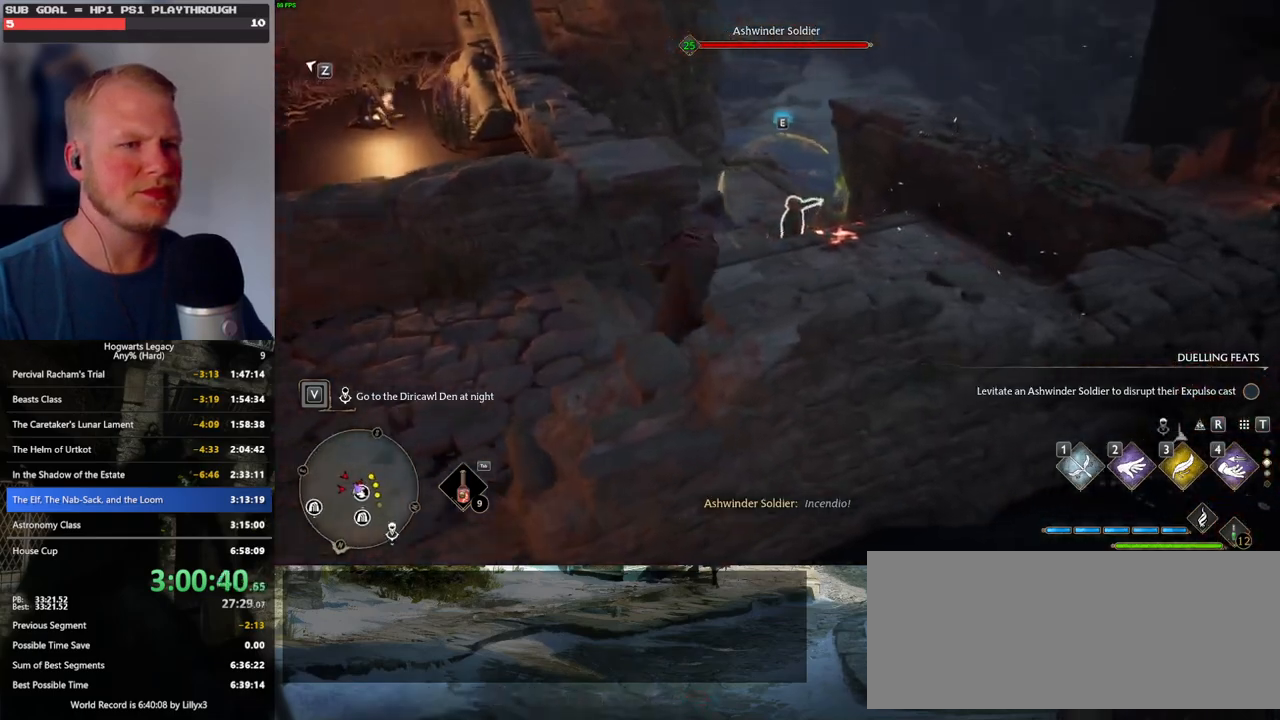
{"keys": [], "mouse": [], "events": [[100, "w", "up"]]}
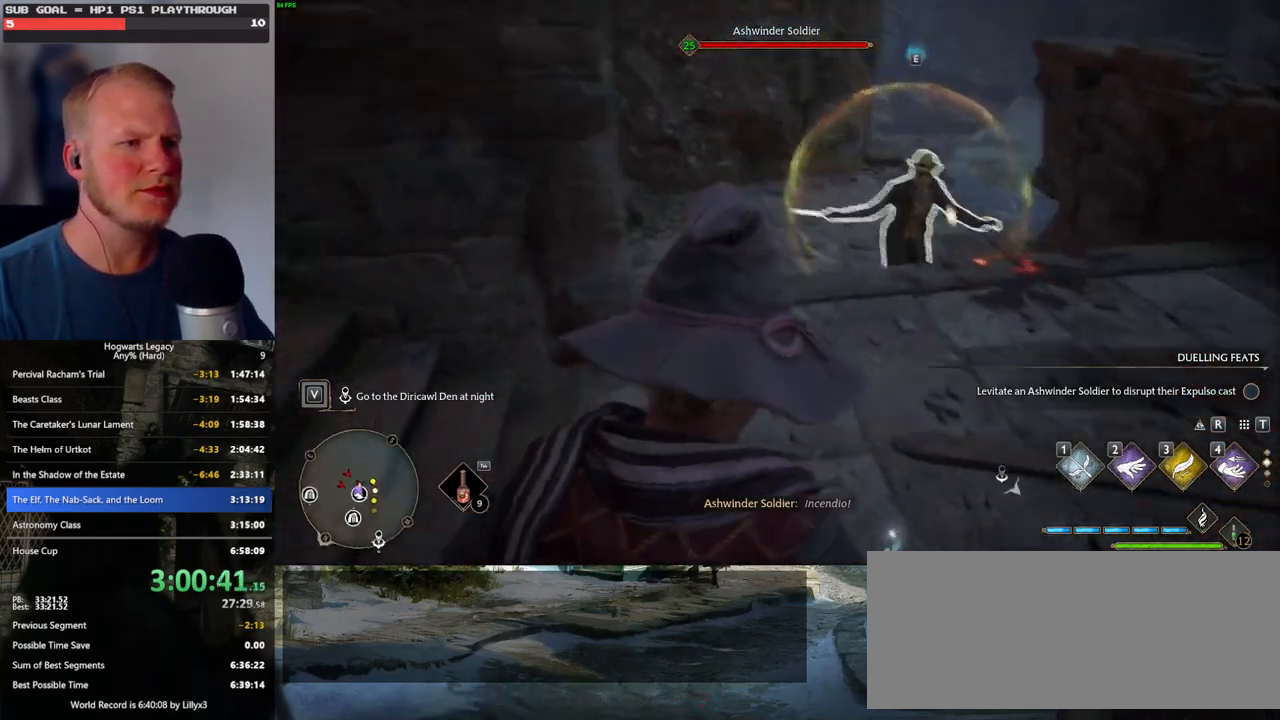
{"keys": [], "mouse": [], "events": []}
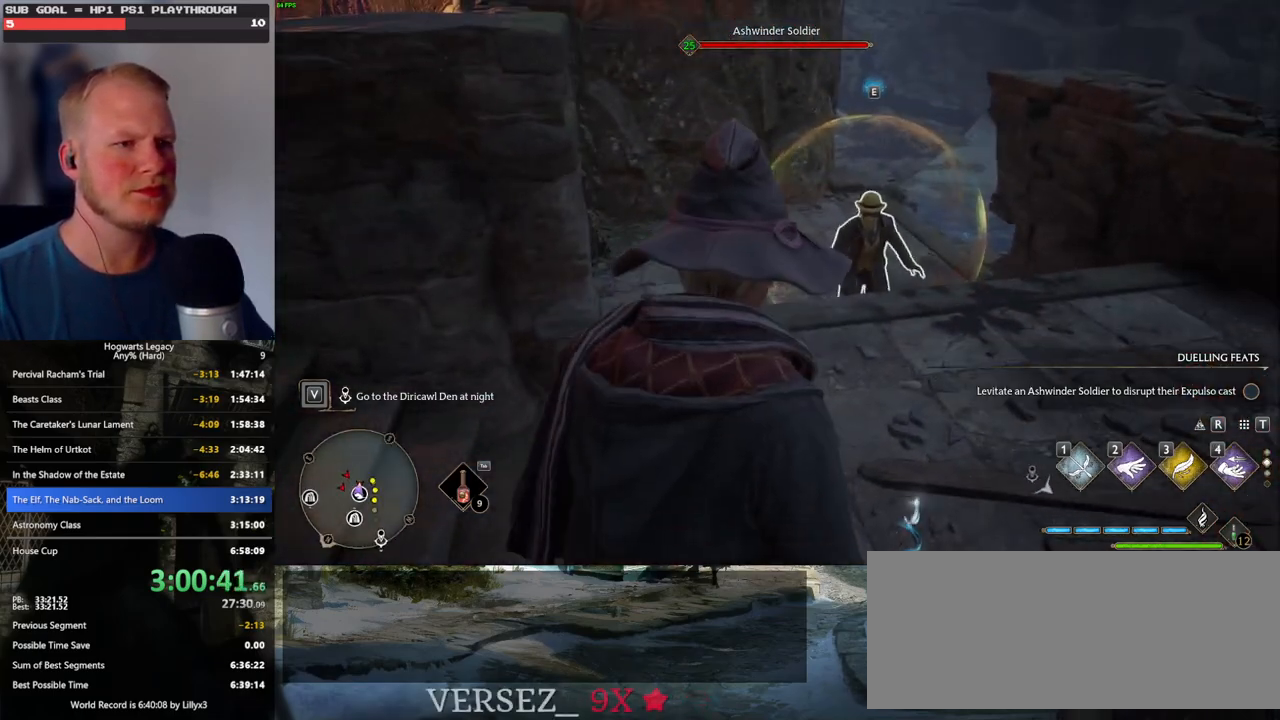
{"keys": [], "mouse": [], "events": [[67, "w", "down"], [217, "w", "up"], [300, "w", "down"], [333, "3", "down"], [417, "w", "up"], [450, "3", "up"]]}
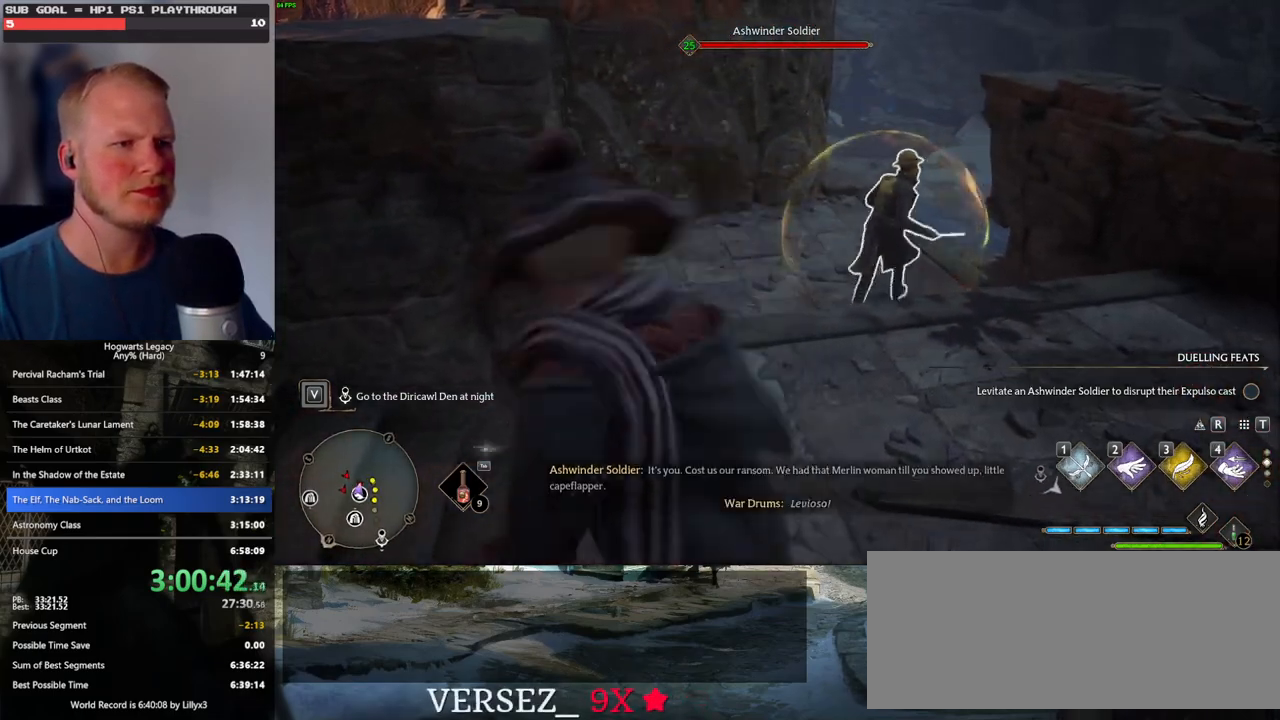
{"keys": [], "mouse": [], "events": []}
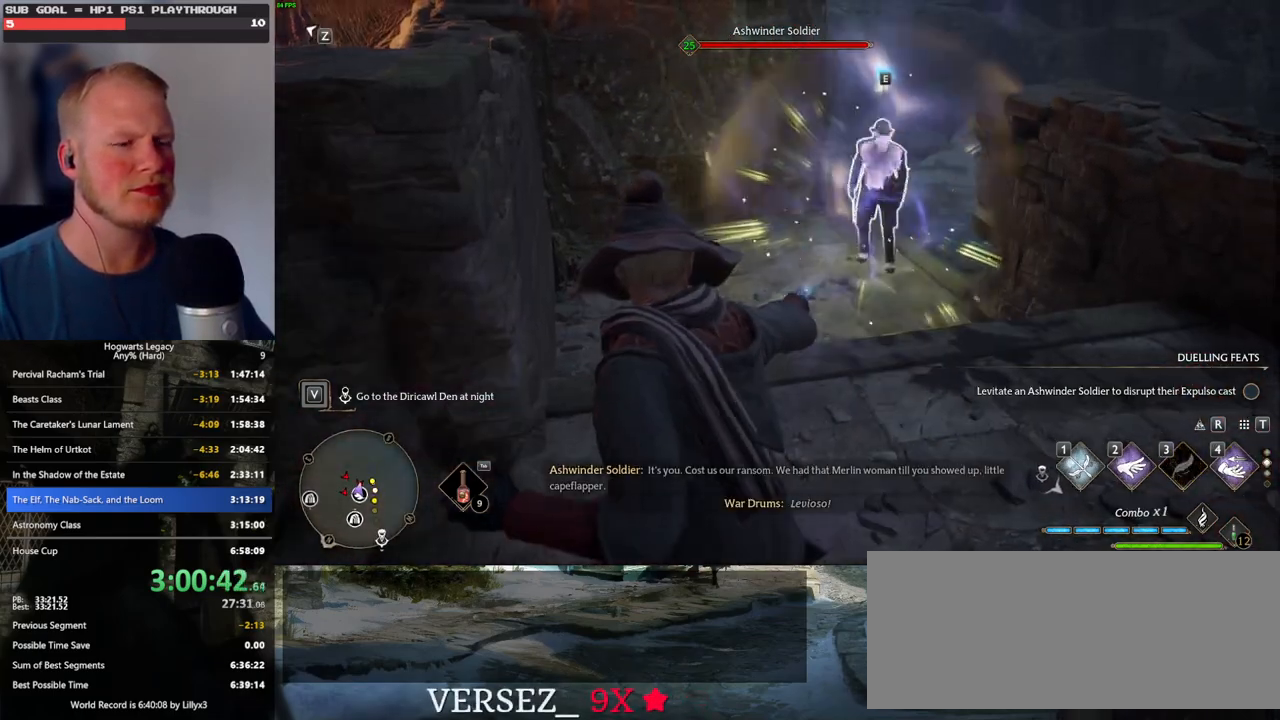
{"keys": ["w"], "mouse": [], "events": [[267, "w", "down"]]}
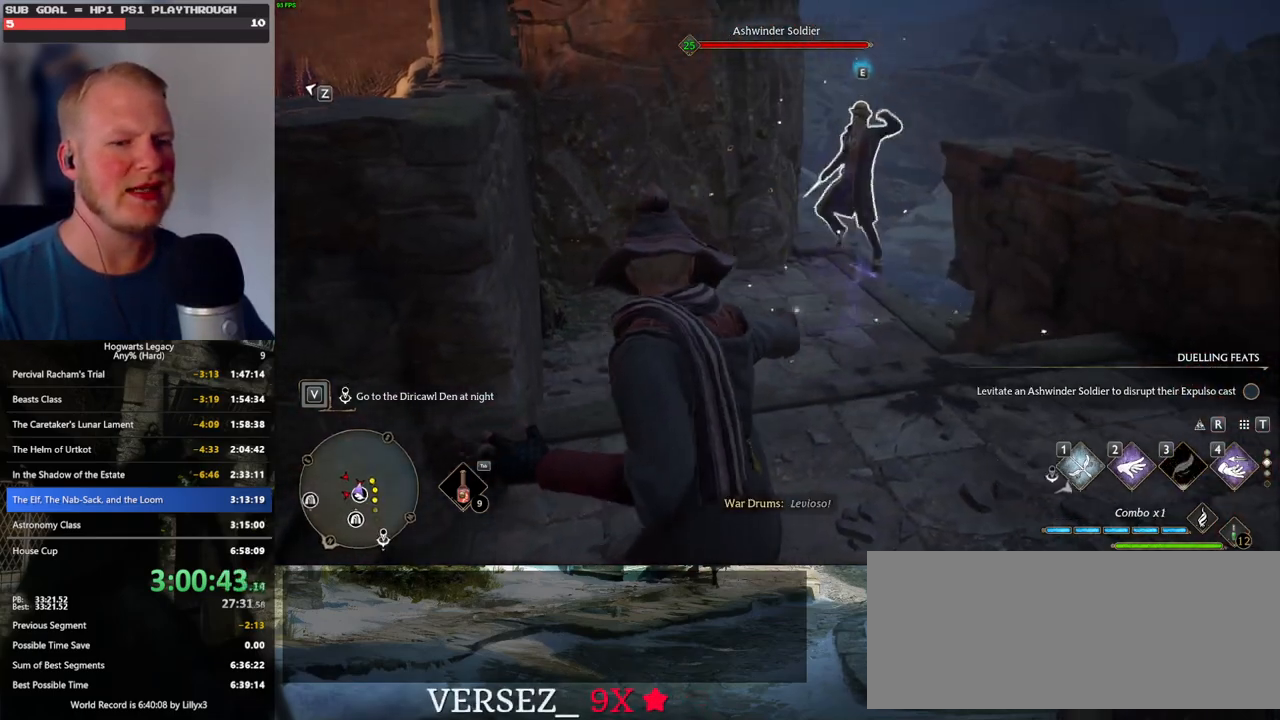
{"keys": [], "mouse": ["wheel"], "events": [[117, "4", "down"], [167, "w", "up"], [217, "4", "up"], [500, "mouse_wheel", "down"]]}
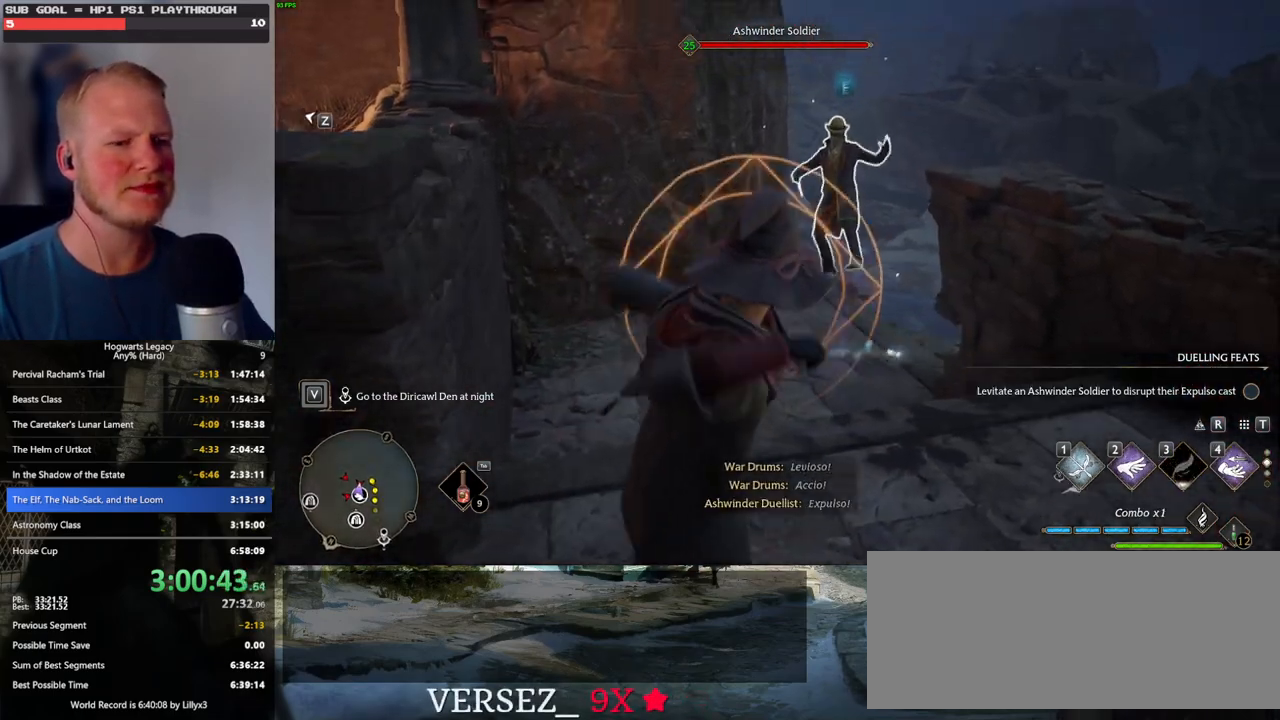
{"keys": ["w"], "mouse": ["wheel"], "events": [[133, "mouse_wheel", "up"], [133, "w", "down"], [317, "mouse_wheel", "down"]]}
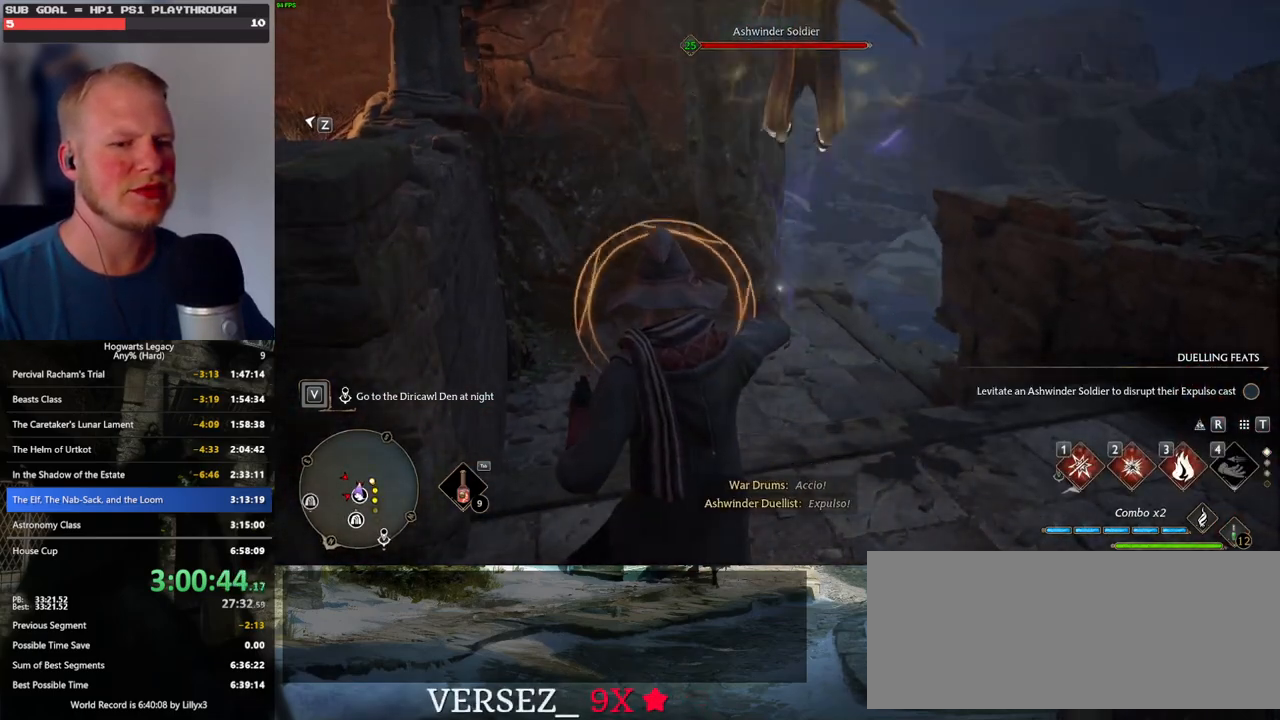
{"keys": ["w"], "mouse": [], "events": [[83, "mouse_wheel", "up"], [83, "space", "down"], [183, "a", "down"], [200, "space", "up"], [217, "w", "up"], [350, "w", "down"], [400, "a", "up"]]}
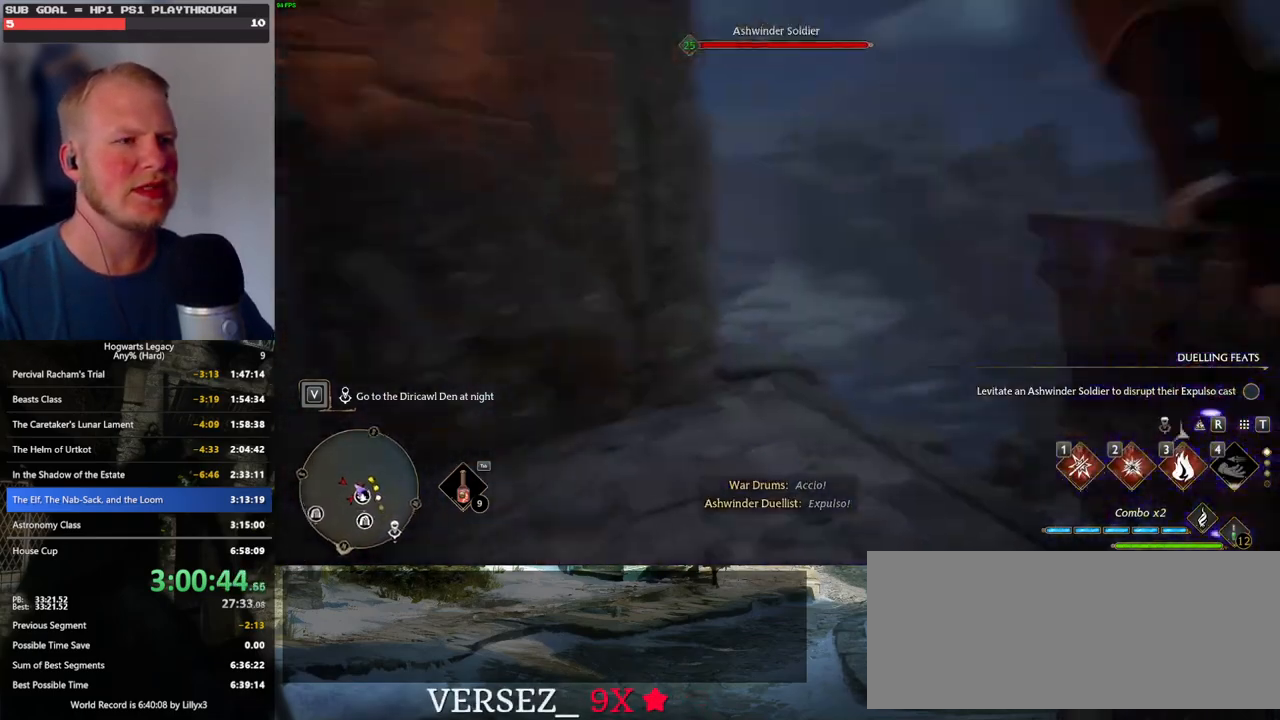
{"keys": ["3"], "mouse": [], "events": [[417, "3", "down"], [483, "w", "up"]]}
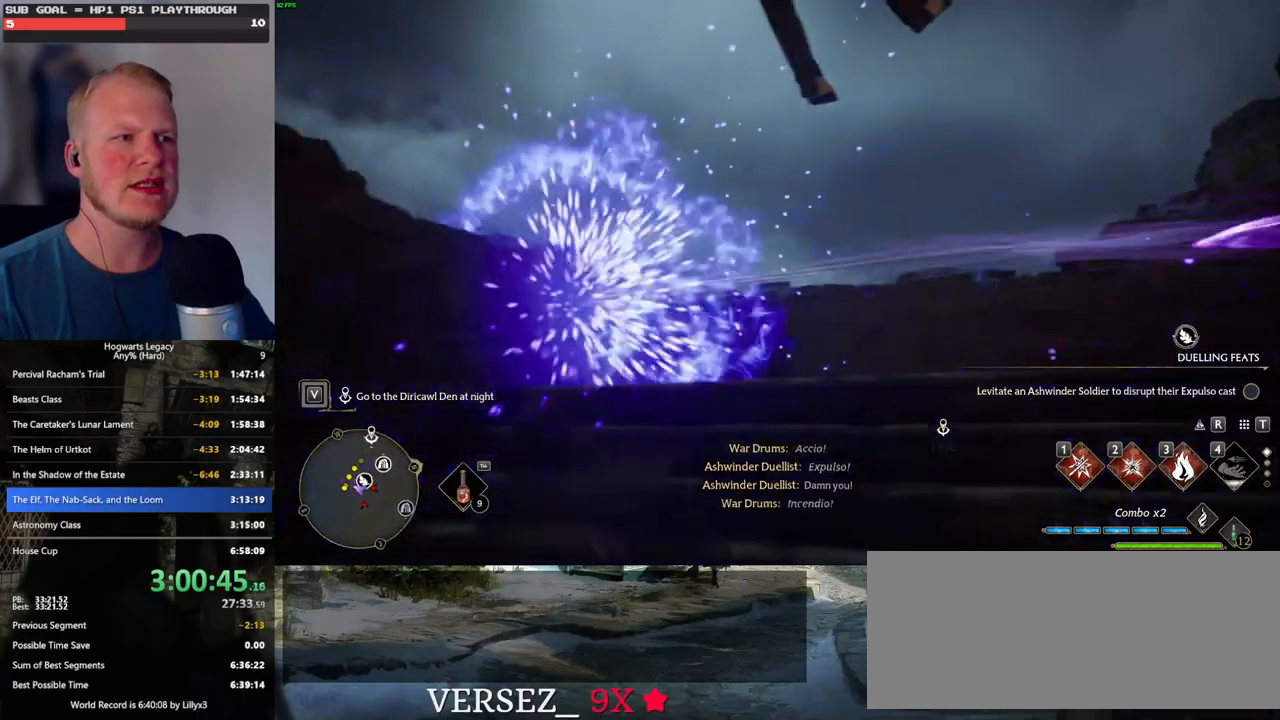
{"keys": ["w"], "mouse": [], "events": [[33, "3", "up"], [467, "w", "down"]]}
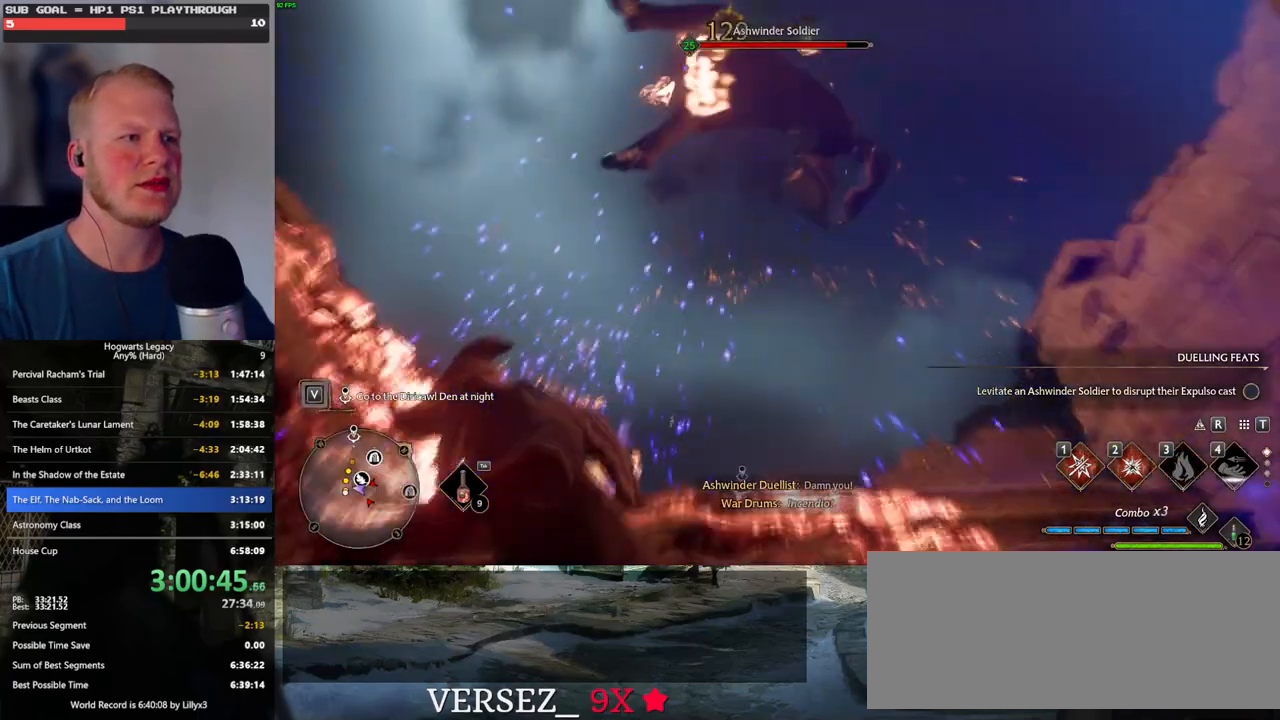
{"keys": ["w"], "mouse": [], "events": [[200, "2", "down"], [300, "2", "up"]]}
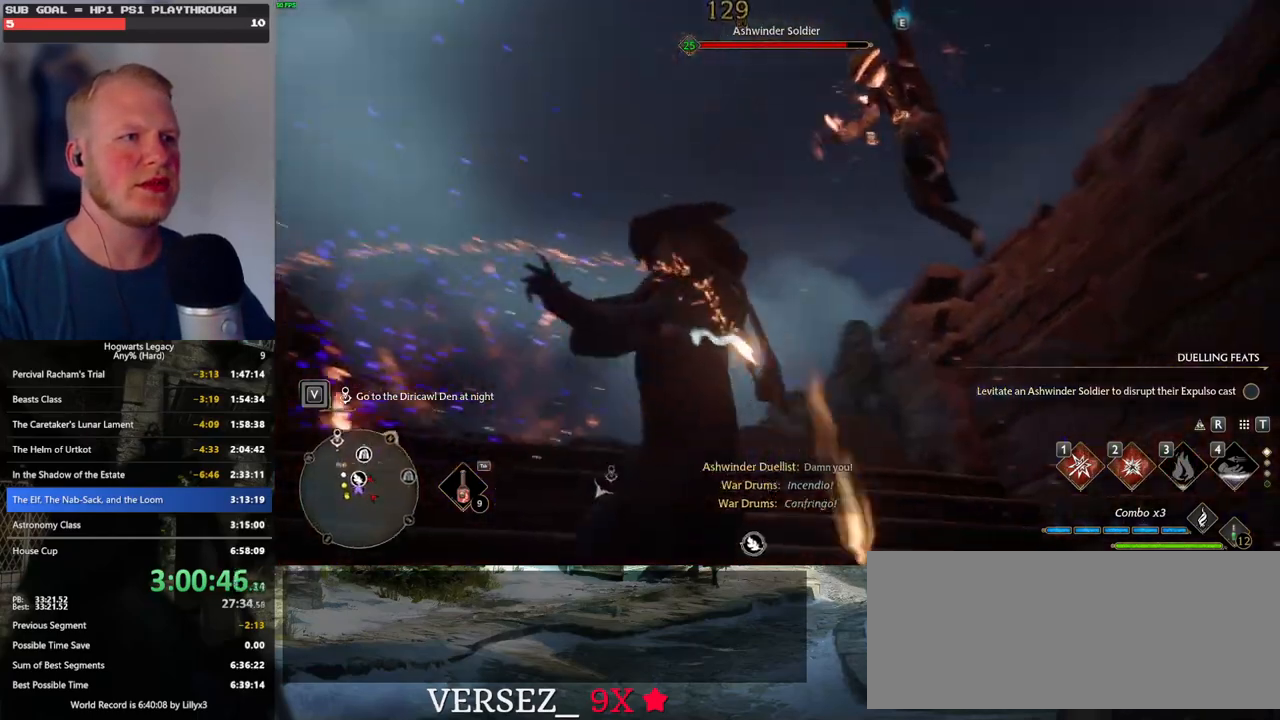
{"keys": ["1", "w"], "mouse": [], "events": [[317, "1", "down"], [400, "1", "up"], [483, "1", "down"]]}
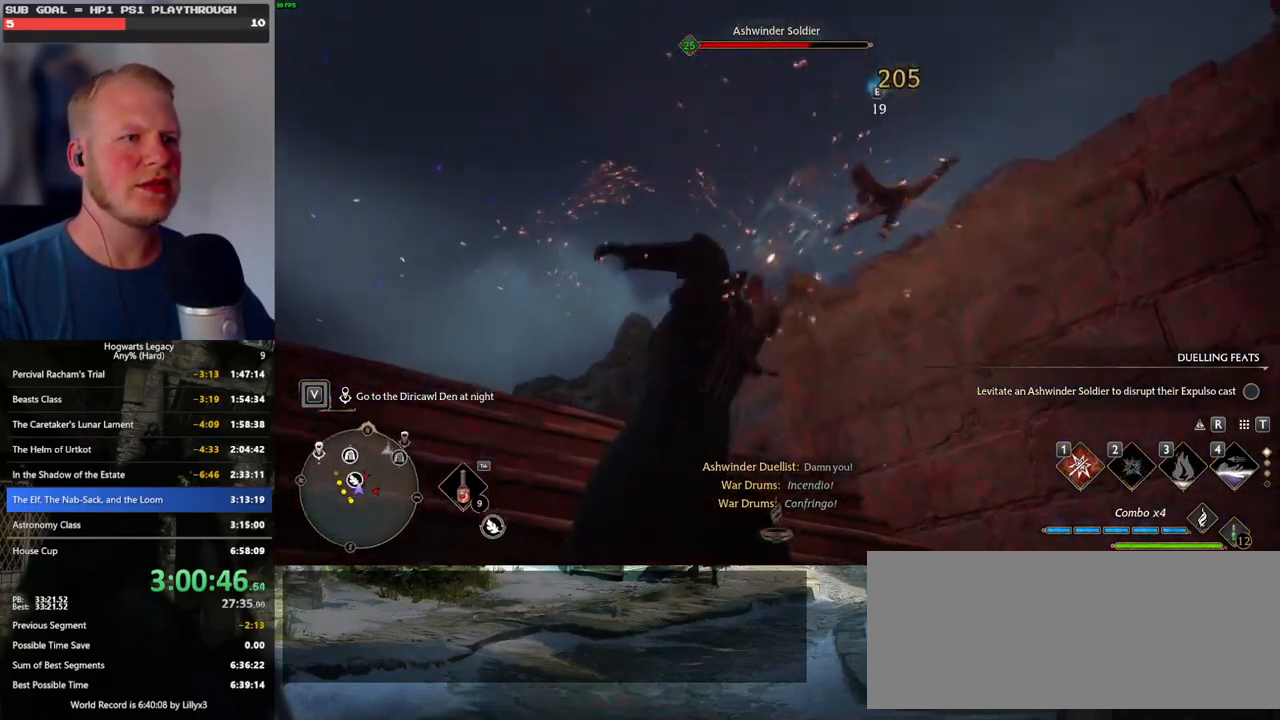
{"keys": ["a", "w"], "mouse": [], "events": [[67, "1", "up"], [333, "a", "down"]]}
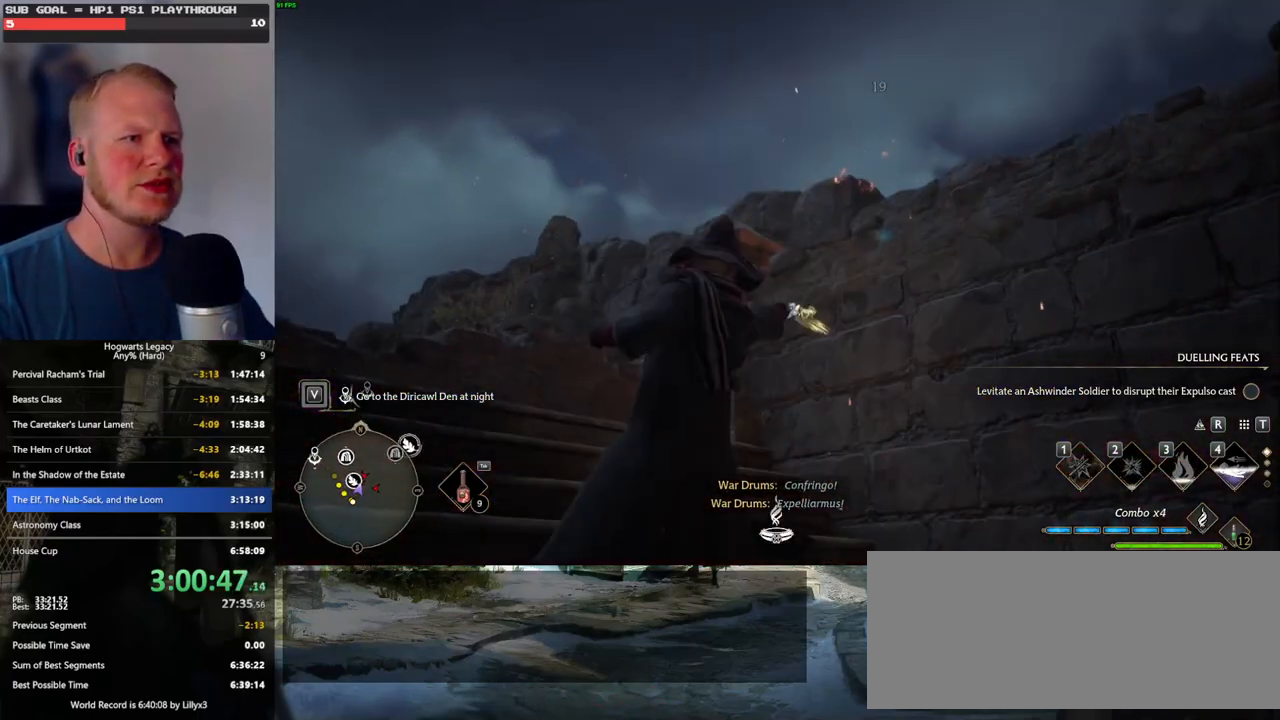
{"keys": ["a", "w"], "mouse": [], "events": [[167, "space", "down"], [300, "space", "up"], [350, "shift_l", "down"], [500, "shift_l", "up"]]}
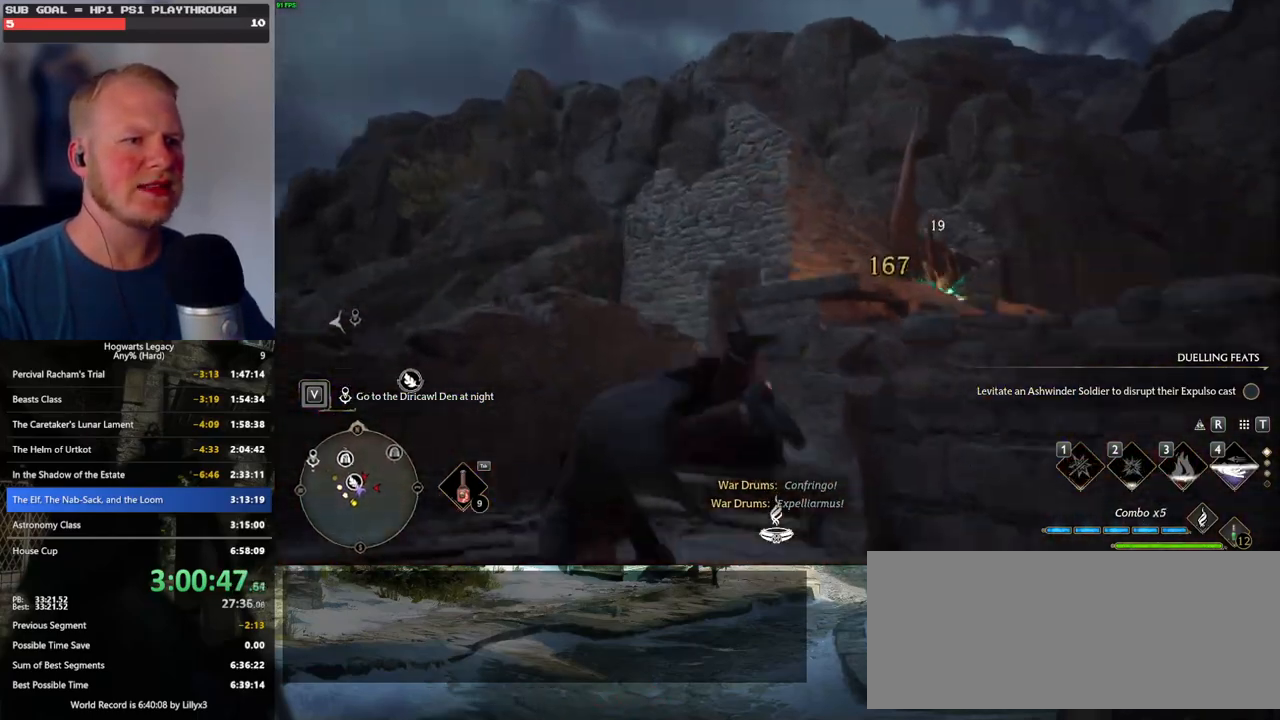
{"keys": ["w"], "mouse": [], "events": [[117, "a", "up"], [217, "d", "down"], [317, "mouse_left", "down"], [367, "d", "up"], [433, "mouse_left", "up"]]}
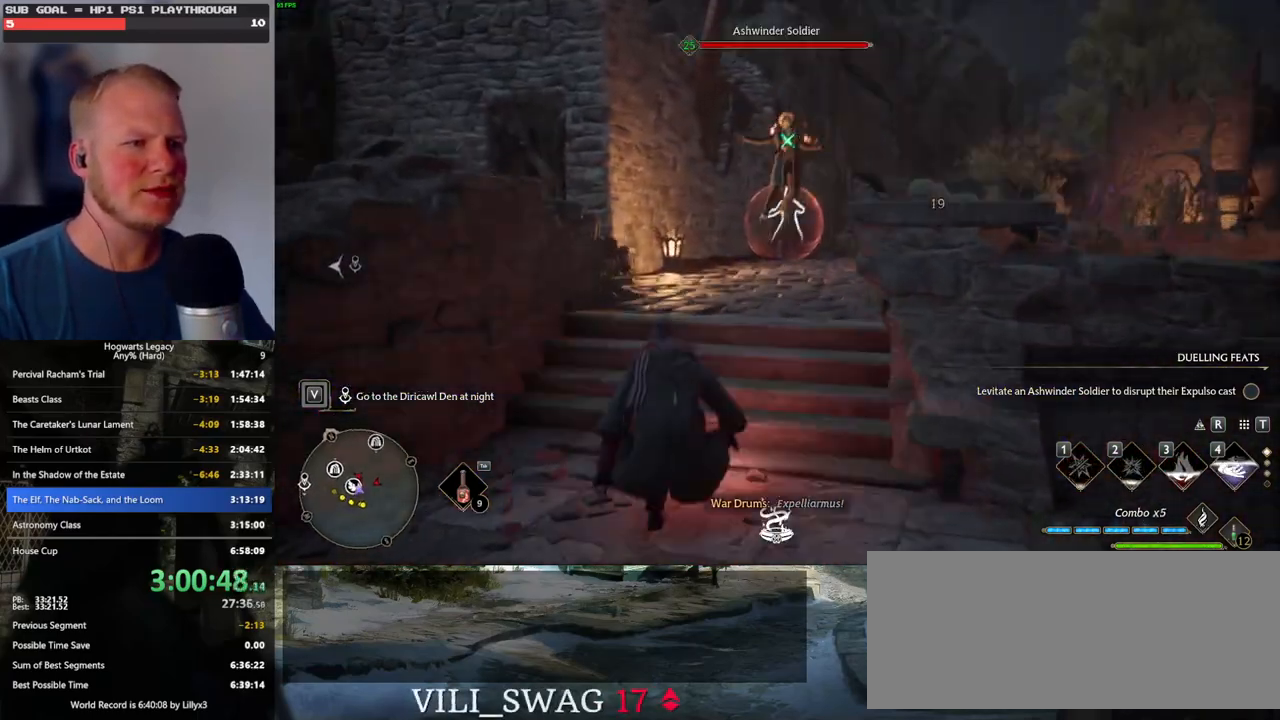
{"keys": ["a", "w"], "mouse": ["left"], "events": [[17, "mouse_left", "down"], [117, "mouse_left", "up"], [200, "mouse_left", "down"], [283, "mouse_left", "up"], [300, "a", "down"], [433, "mouse_left", "down"]]}
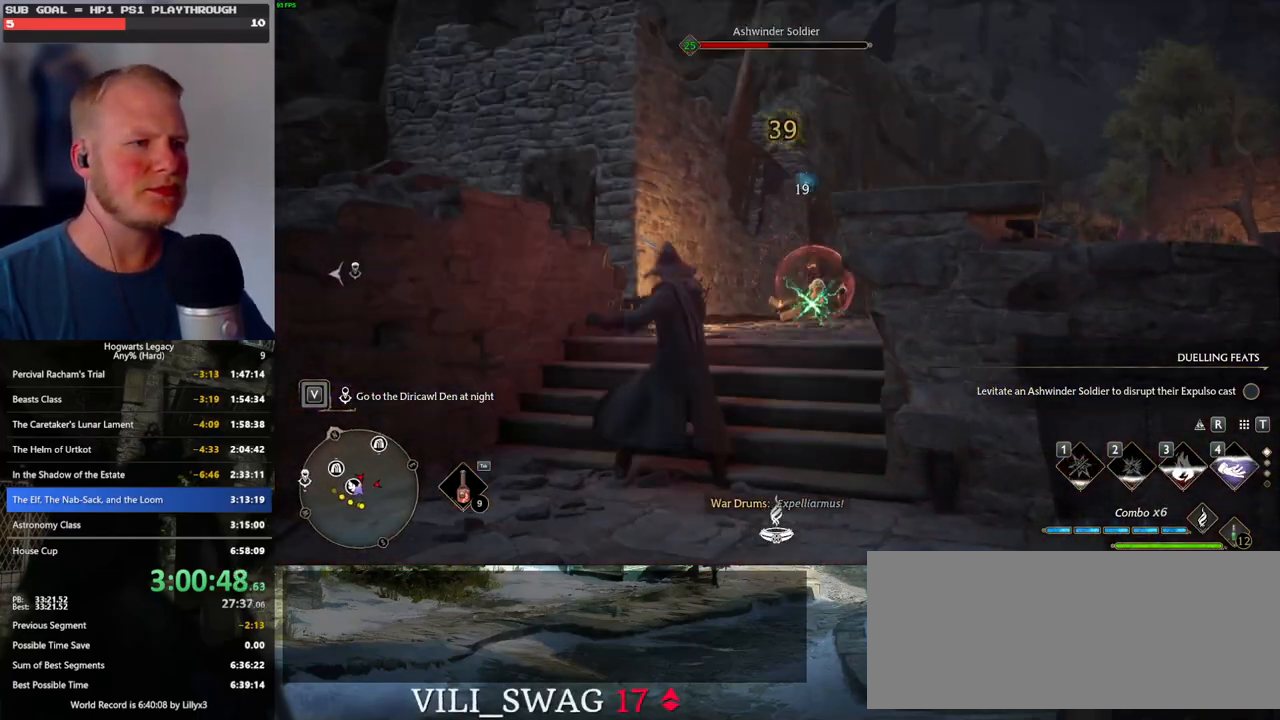
{"keys": ["w"], "mouse": [], "events": [[33, "mouse_left", "up"], [183, "mouse_left", "down"], [250, "mouse_left", "up"], [333, "mouse_left", "down"], [433, "a", "up"], [433, "mouse_left", "up"]]}
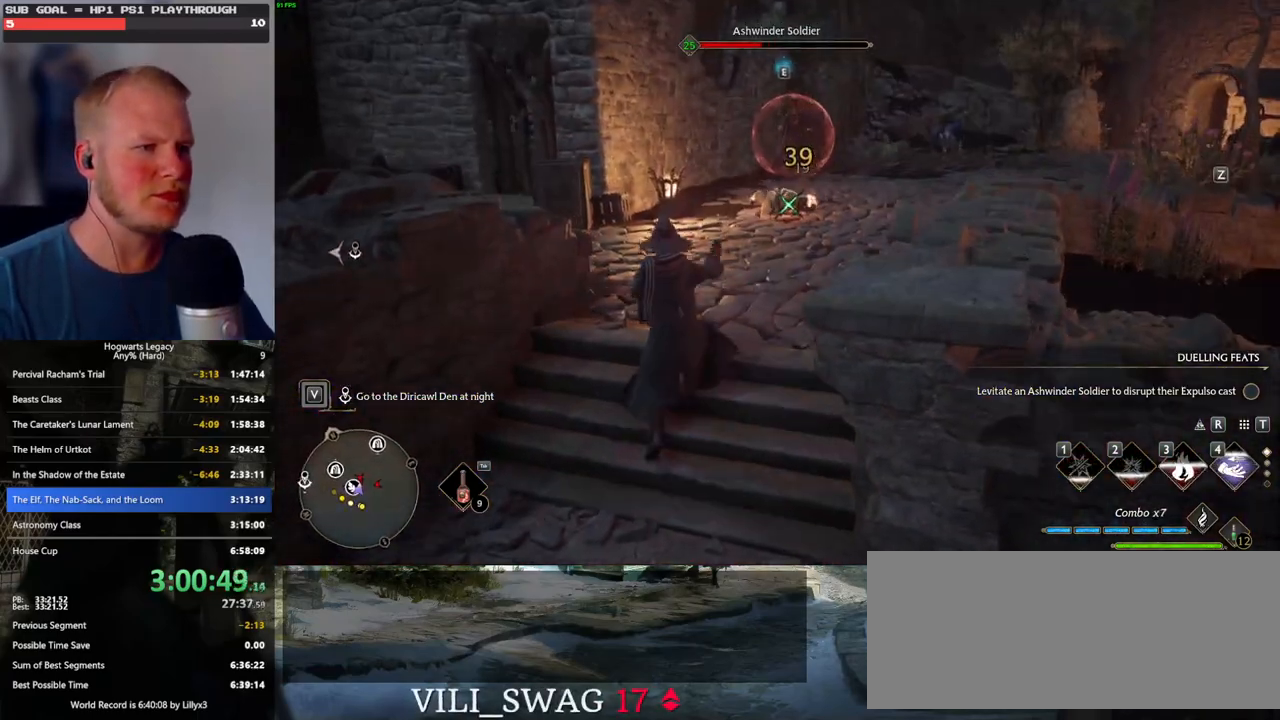
{"keys": ["w"], "mouse": [], "events": [[17, "mouse_left", "down"], [117, "mouse_left", "up"], [183, "mouse_left", "down"], [300, "mouse_left", "up"], [350, "mouse_left", "down"], [467, "mouse_left", "up"]]}
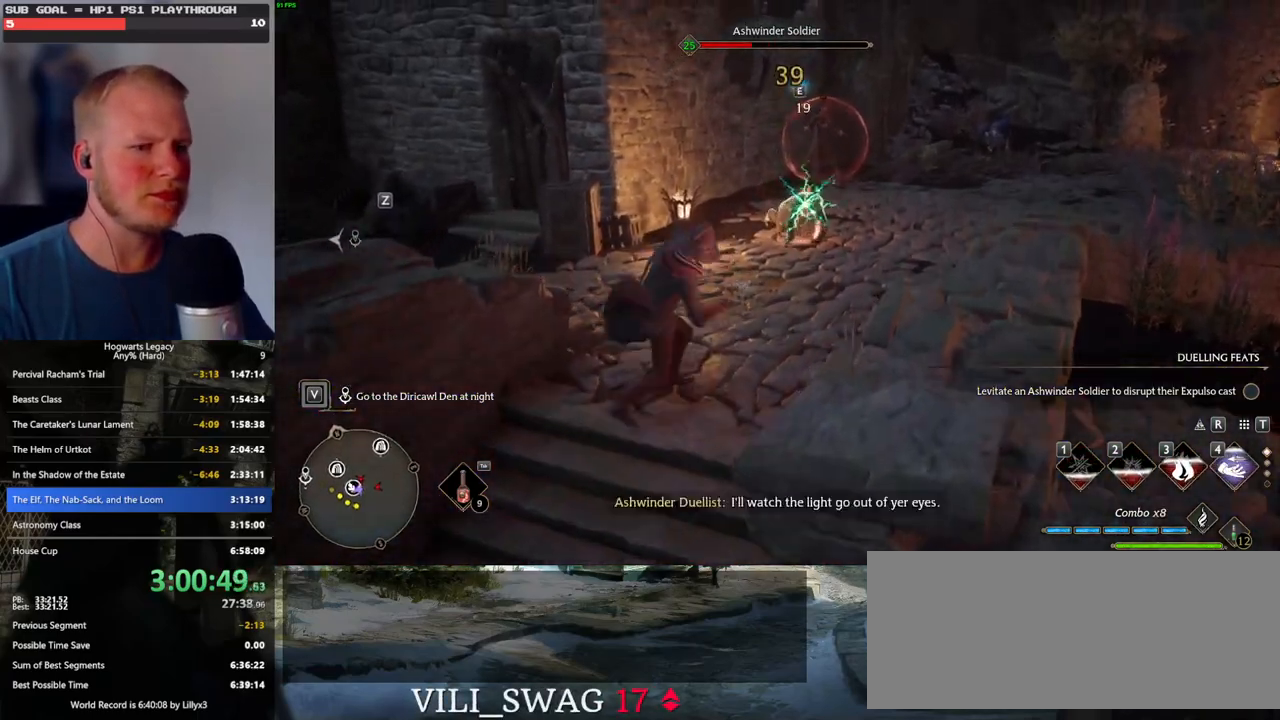
{"keys": ["w"], "mouse": [], "events": []}
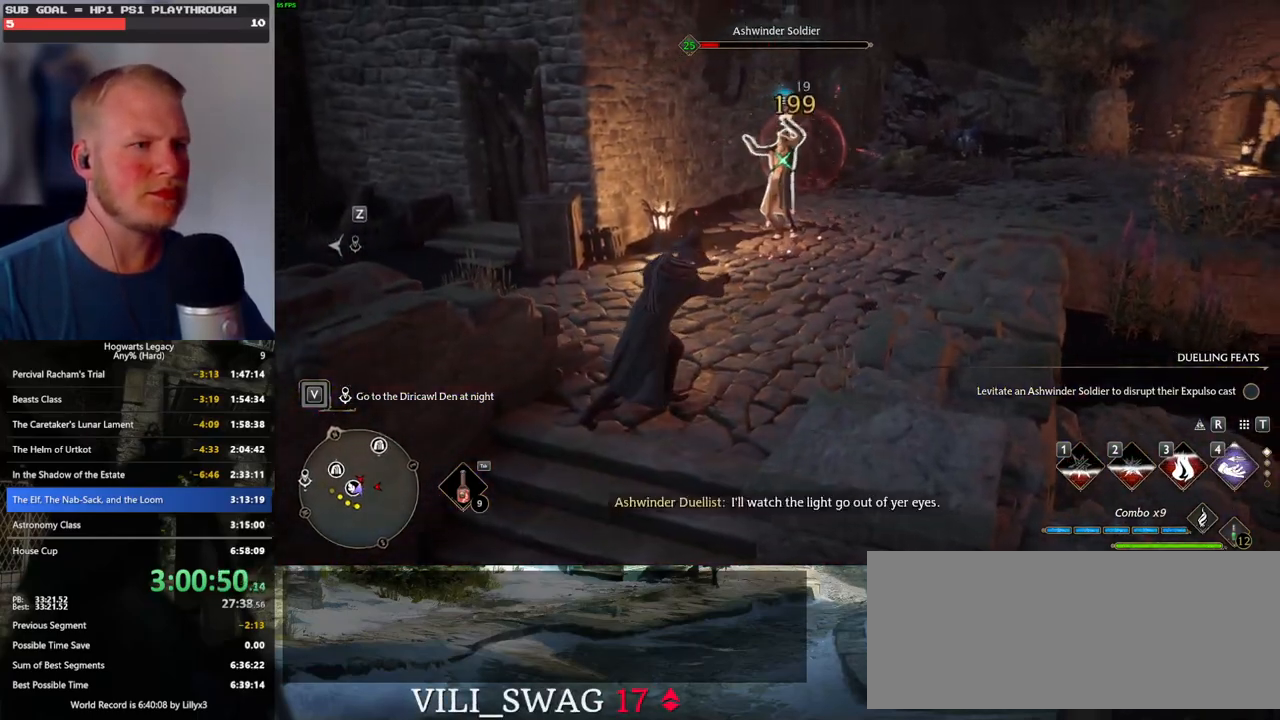
{"keys": ["w"], "mouse": [], "events": [[117, "mouse_wheel", "down"], [133, "mouse_wheel", "up"]]}
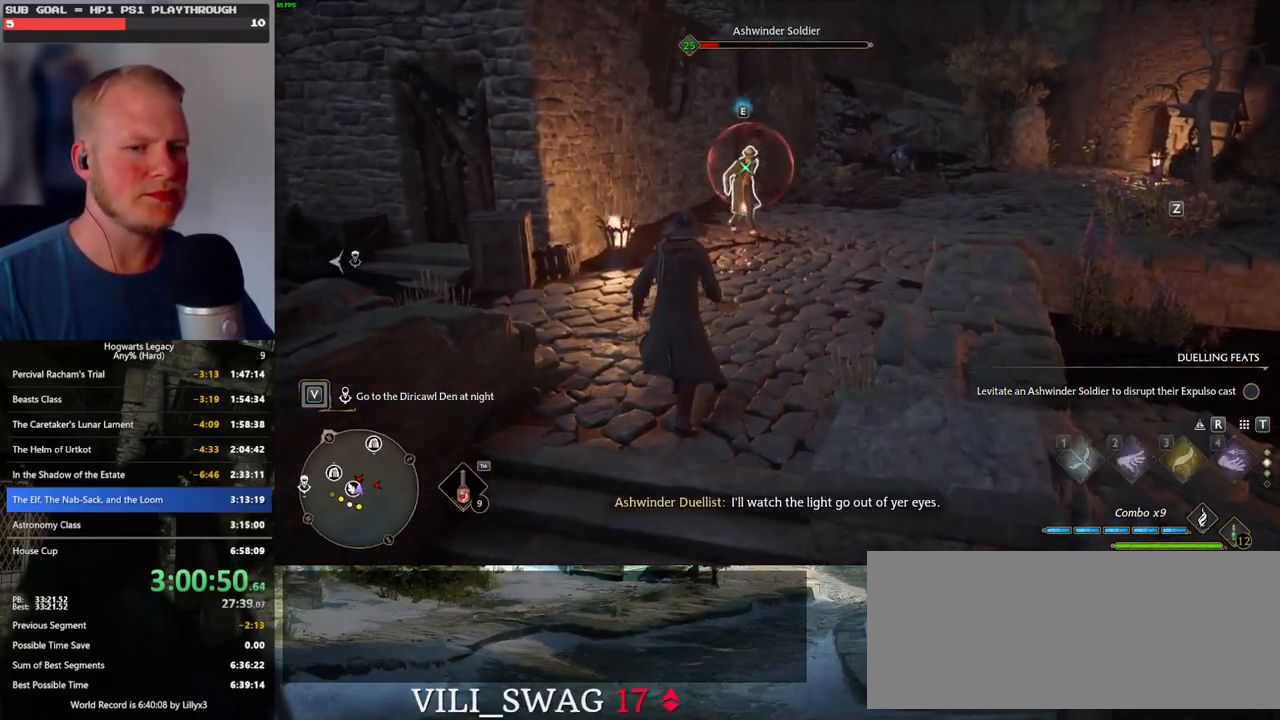
{"keys": ["d", "w"], "mouse": [], "events": [[150, "d", "down"]]}